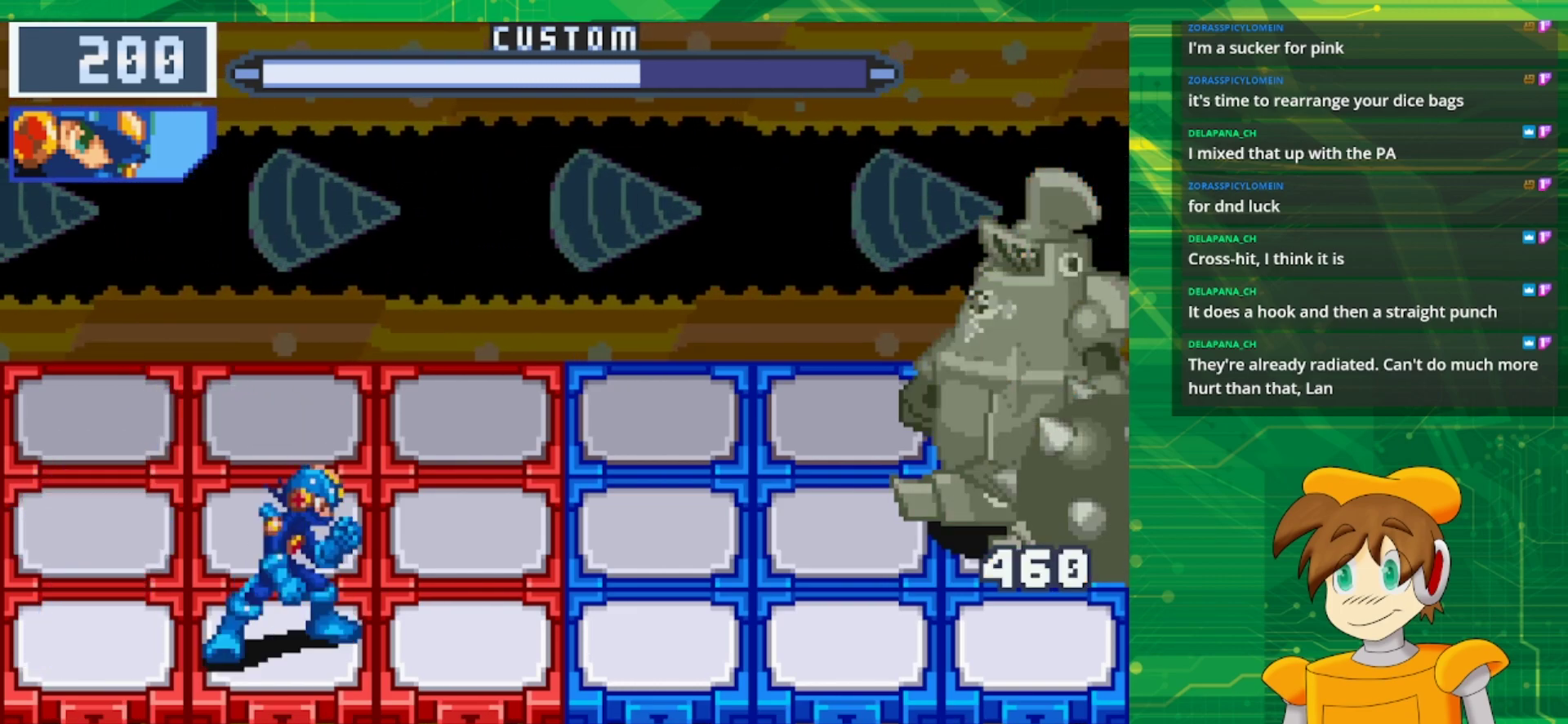
Gameplay with a controller (Nintendo layout); each line is a JSON object with the inputs held at the frame after it. "events" lists button and stick changes between this image and that frame as [ms after this image, input, new state], when the widget could be followed in between. Not read: L1 L3 R3.
{"buttons": [], "events": []}
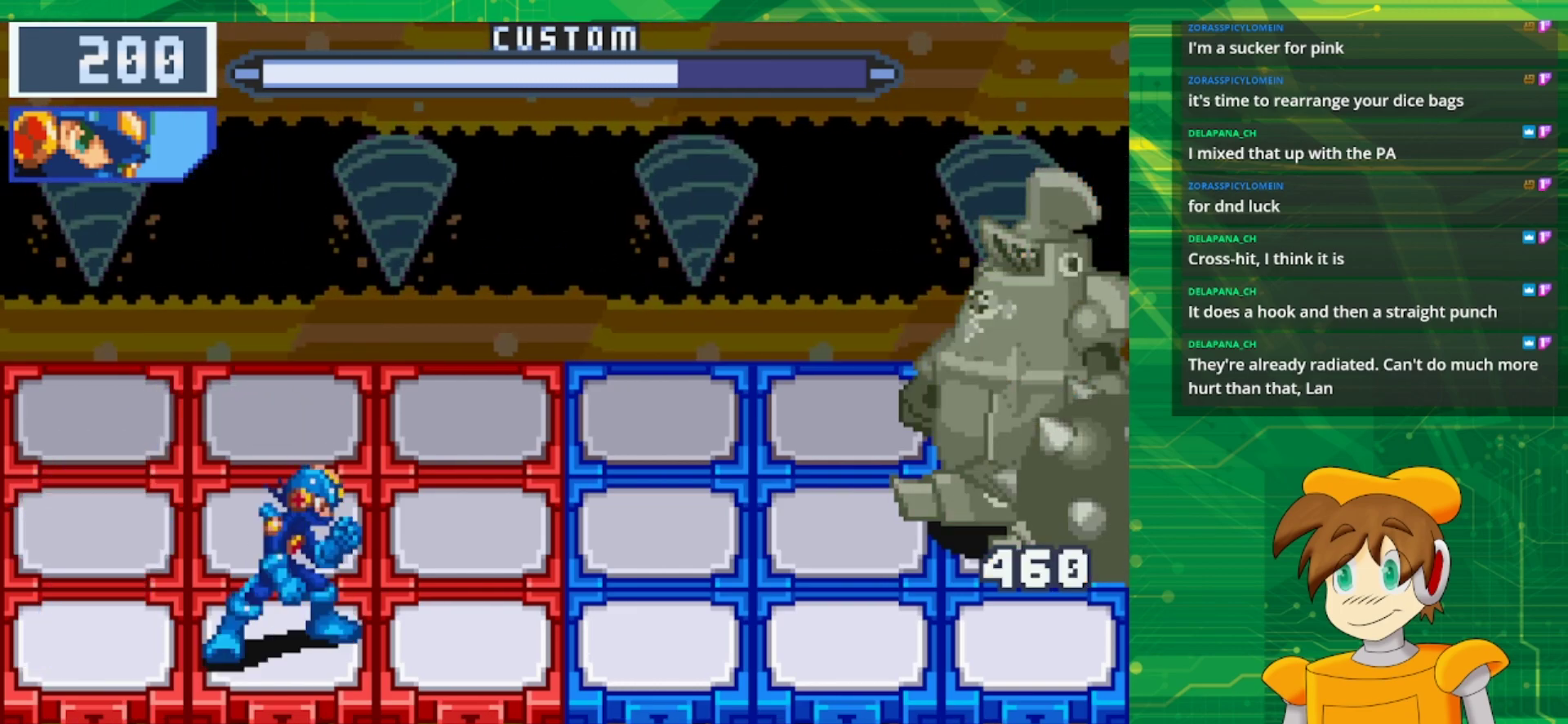
{"buttons": [], "events": [[217, "DPAD_UP", "down"], [350, "DPAD_UP", "up"]]}
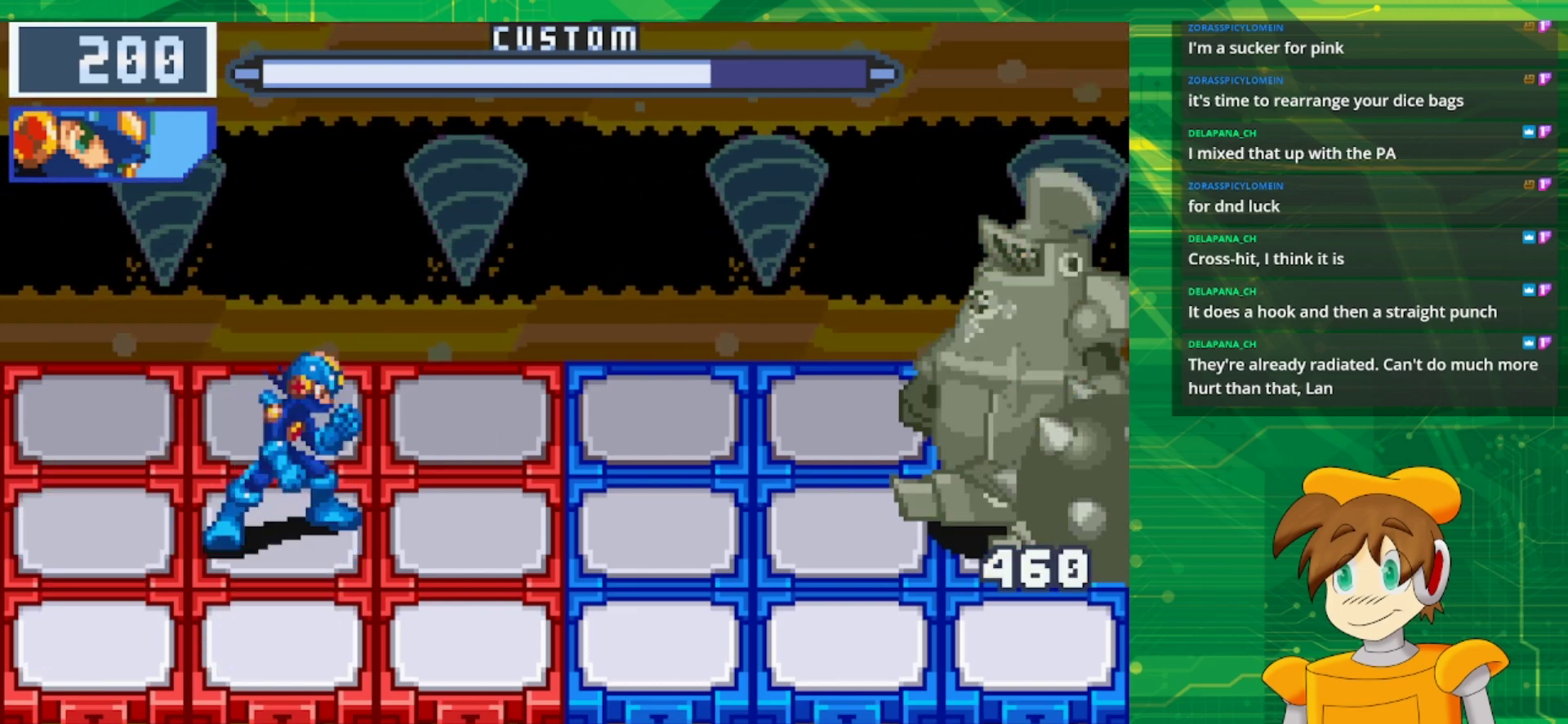
{"buttons": [], "events": [[267, "DPAD_LEFT", "down"], [400, "DPAD_LEFT", "up"]]}
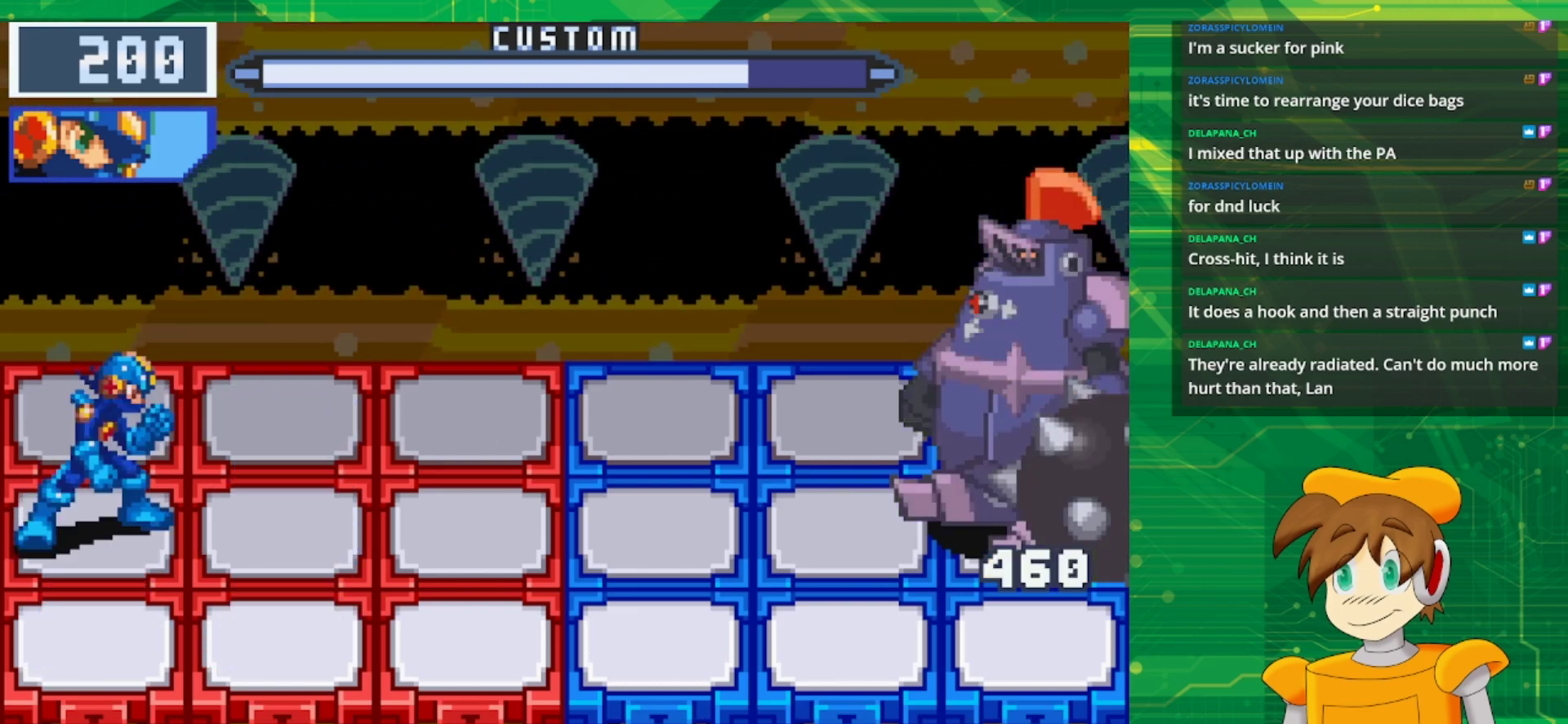
{"buttons": ["DPAD_UP"], "events": [[483, "DPAD_UP", "down"]]}
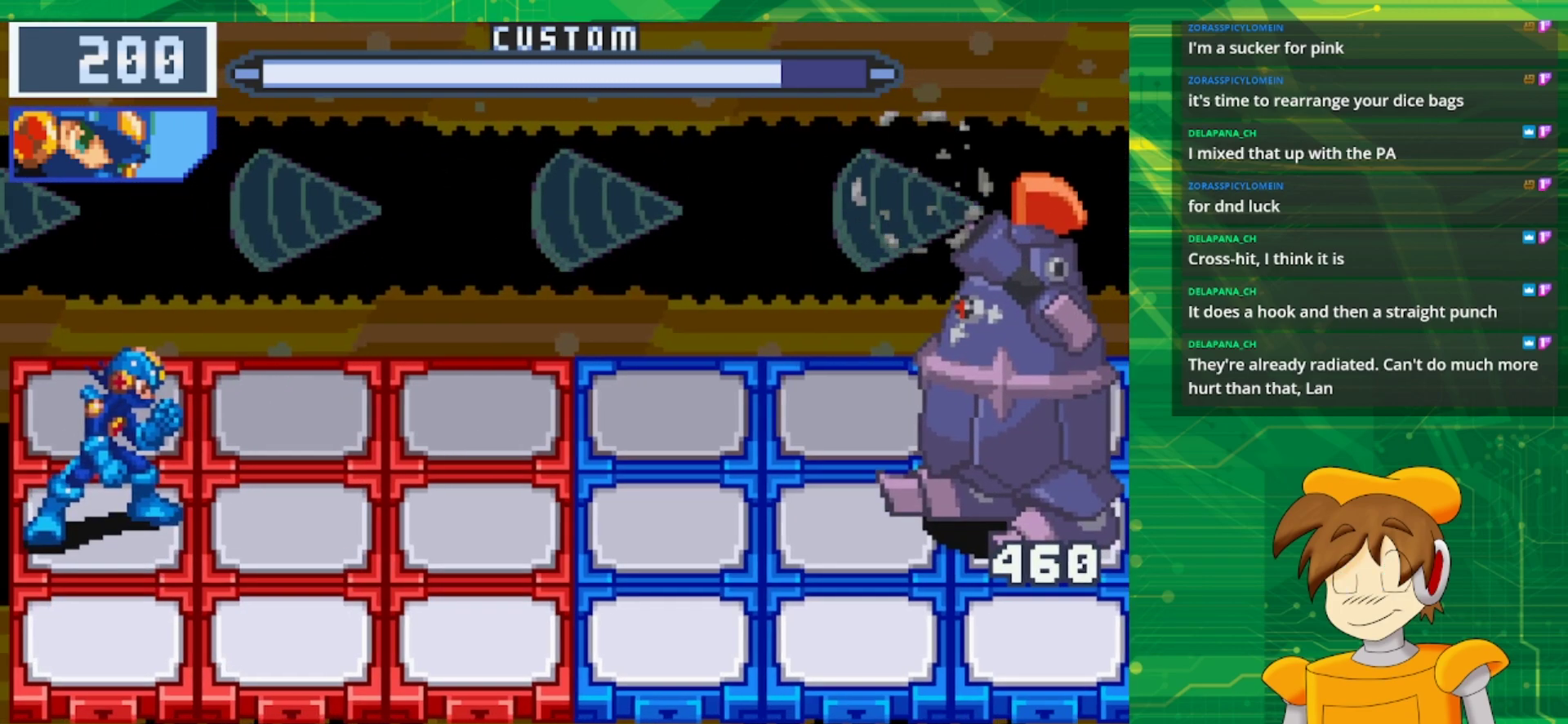
{"buttons": [], "events": [[117, "DPAD_UP", "up"], [250, "DPAD_RIGHT", "down"], [367, "DPAD_RIGHT", "up"]]}
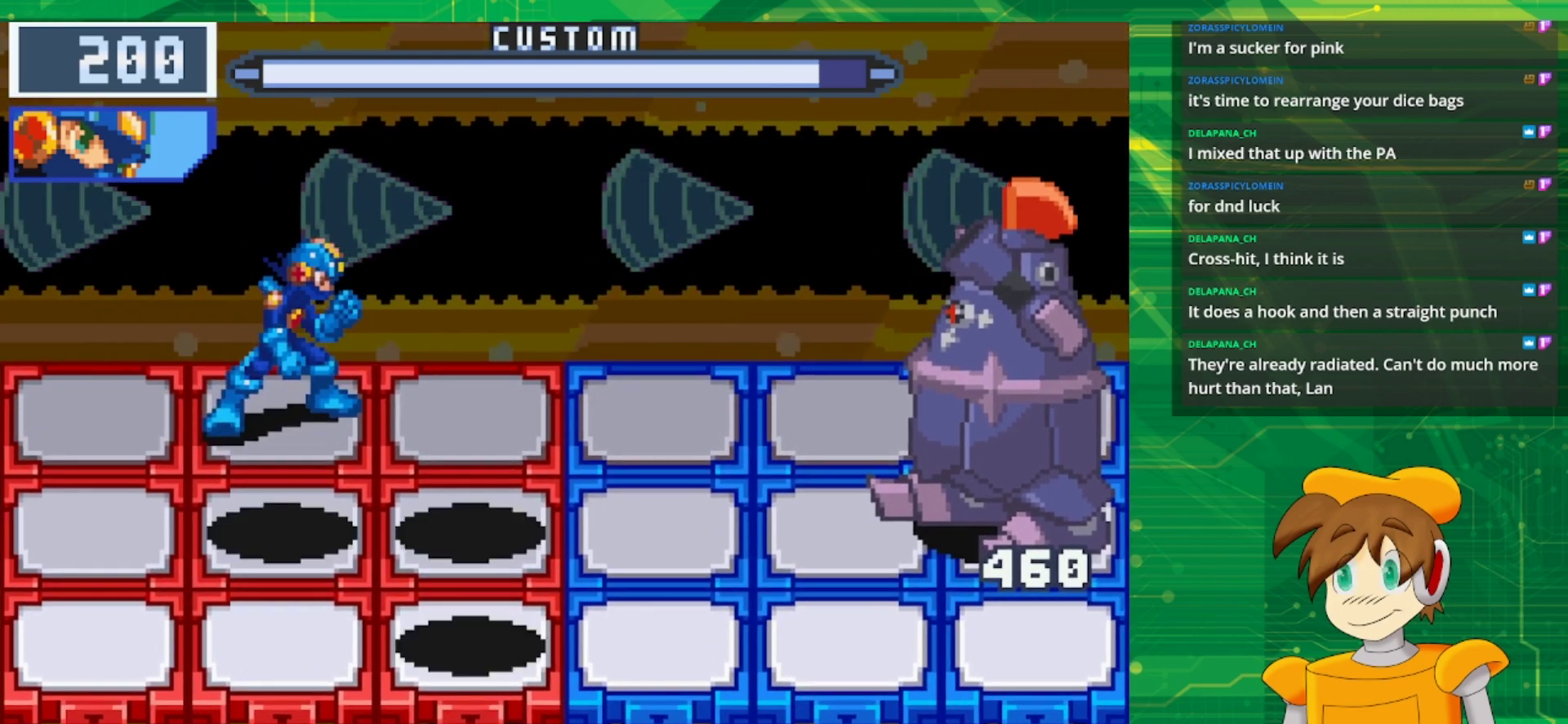
{"buttons": ["DPAD_LEFT"], "events": [[150, "DPAD_DOWN", "down"], [267, "DPAD_DOWN", "up"], [383, "DPAD_LEFT", "down"]]}
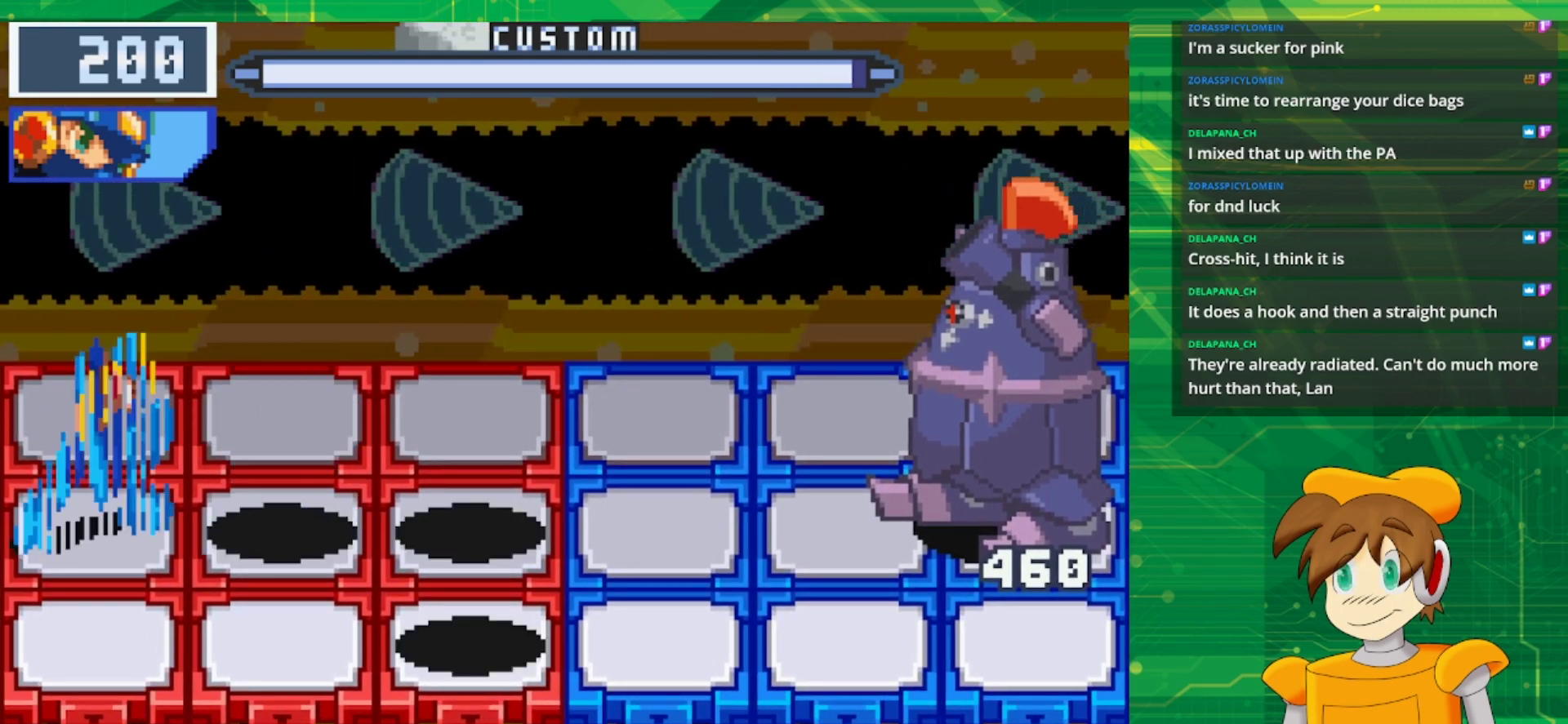
{"buttons": [], "events": [[17, "DPAD_LEFT", "up"]]}
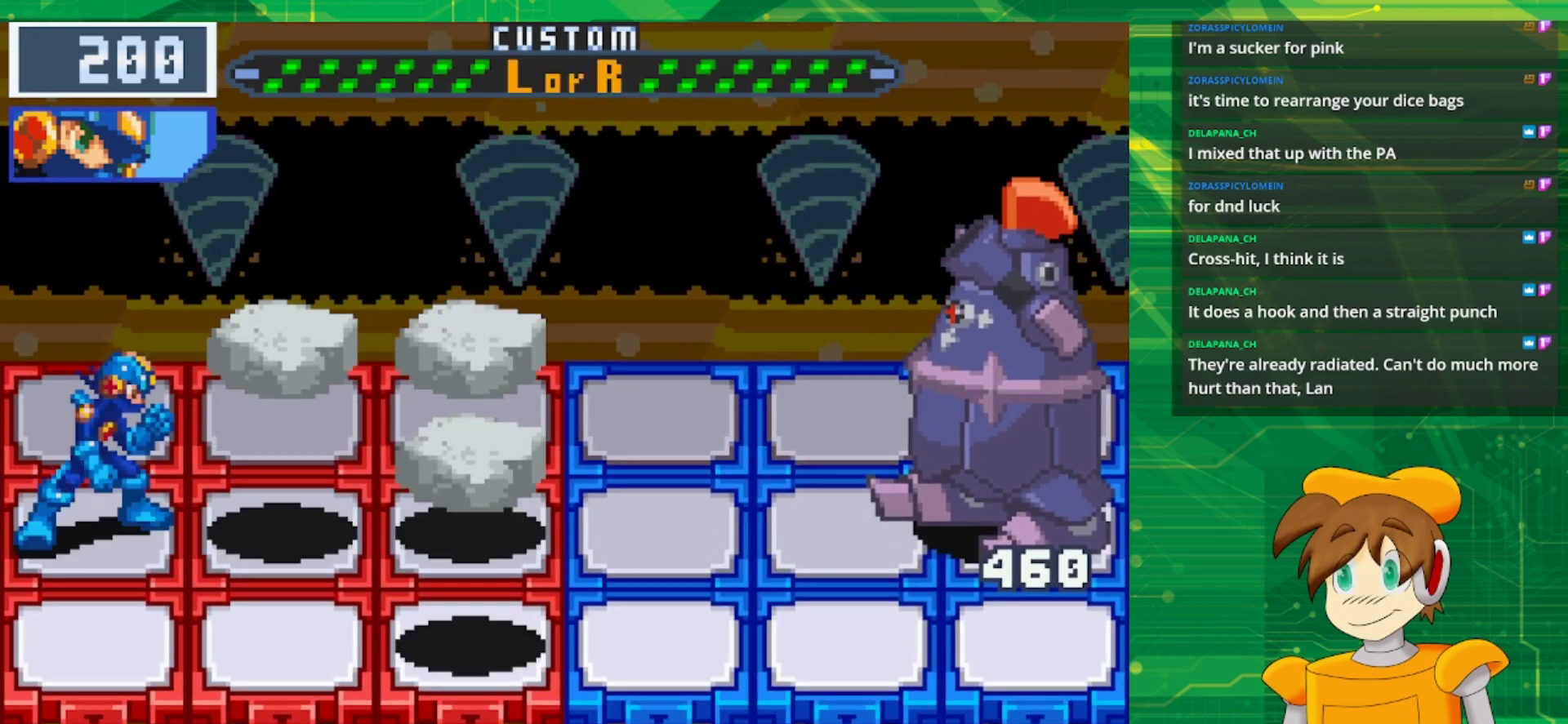
{"buttons": [], "events": []}
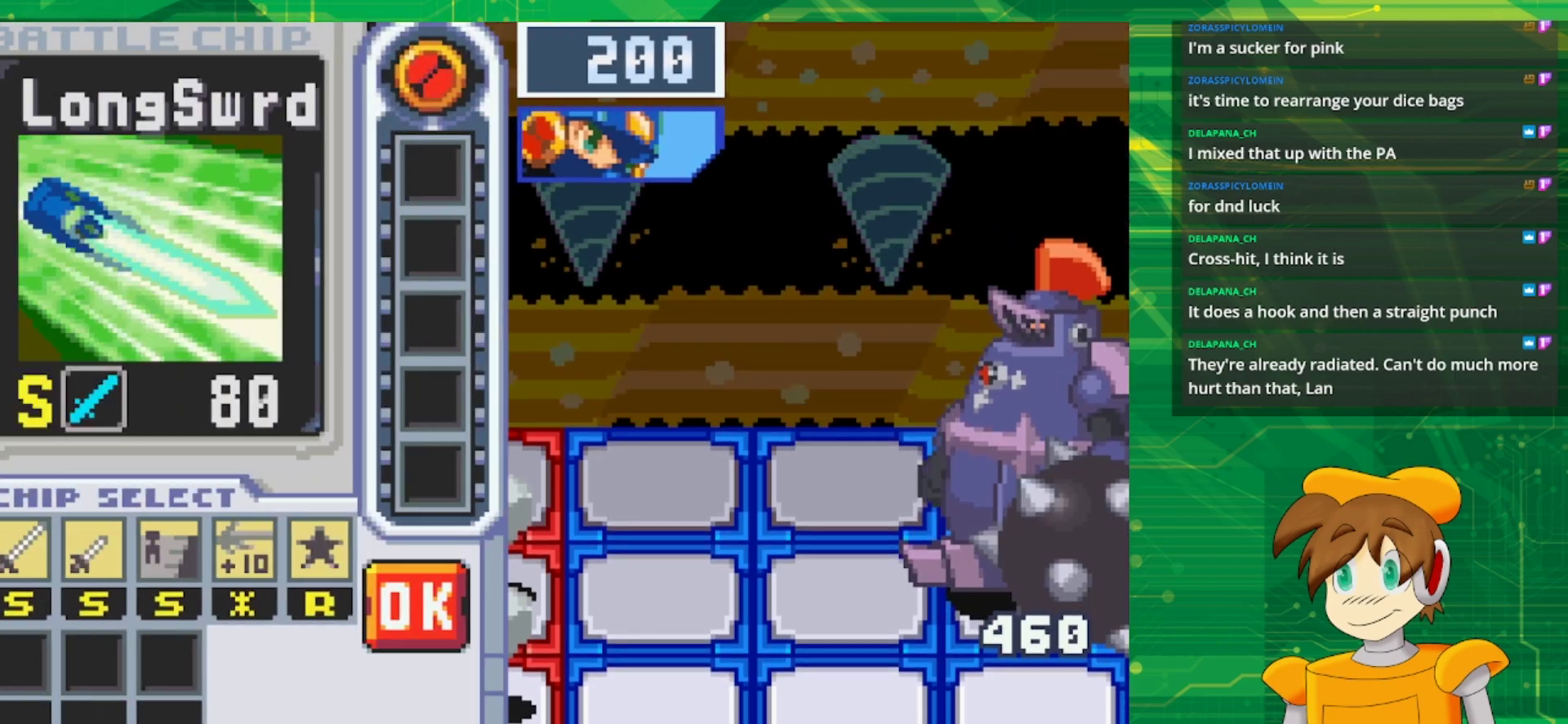
{"buttons": [], "events": []}
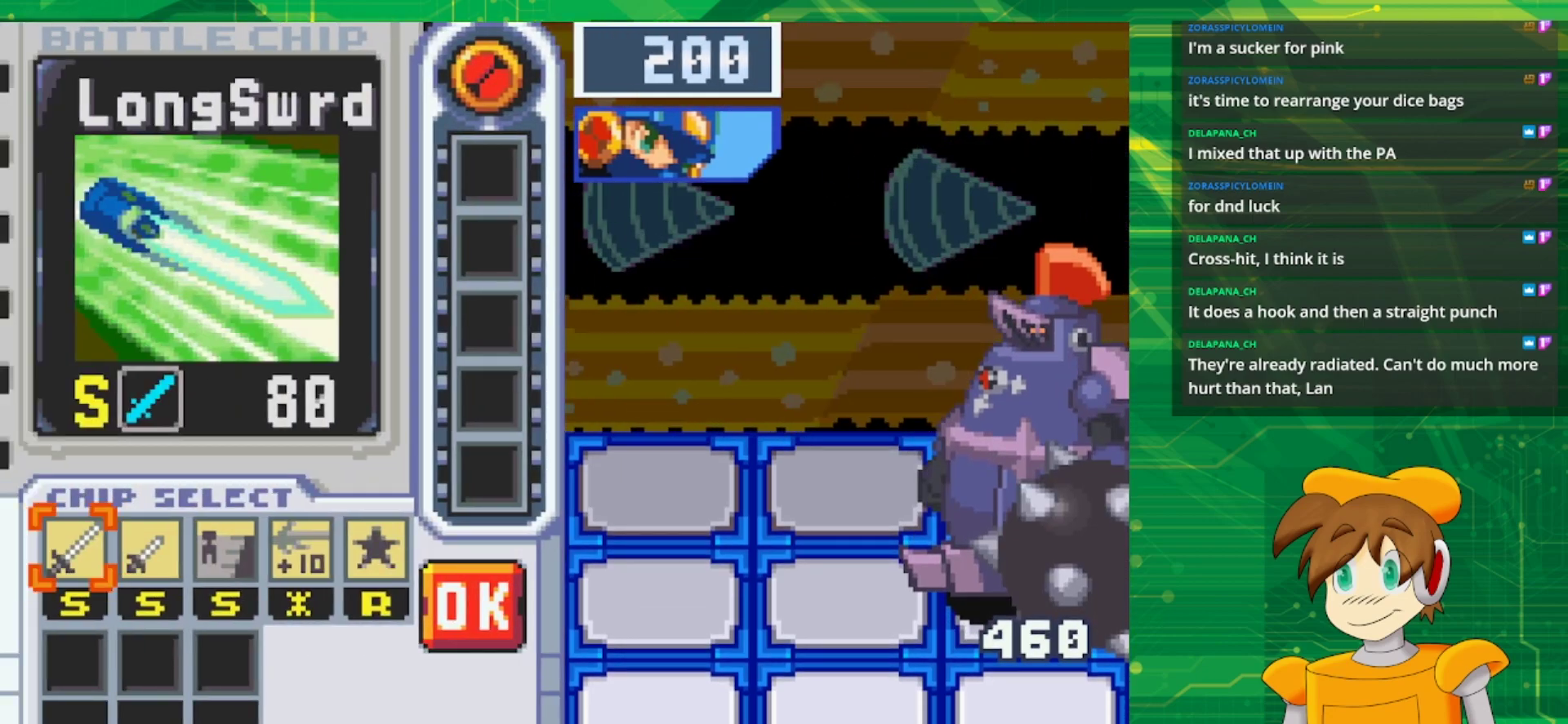
{"buttons": [], "events": []}
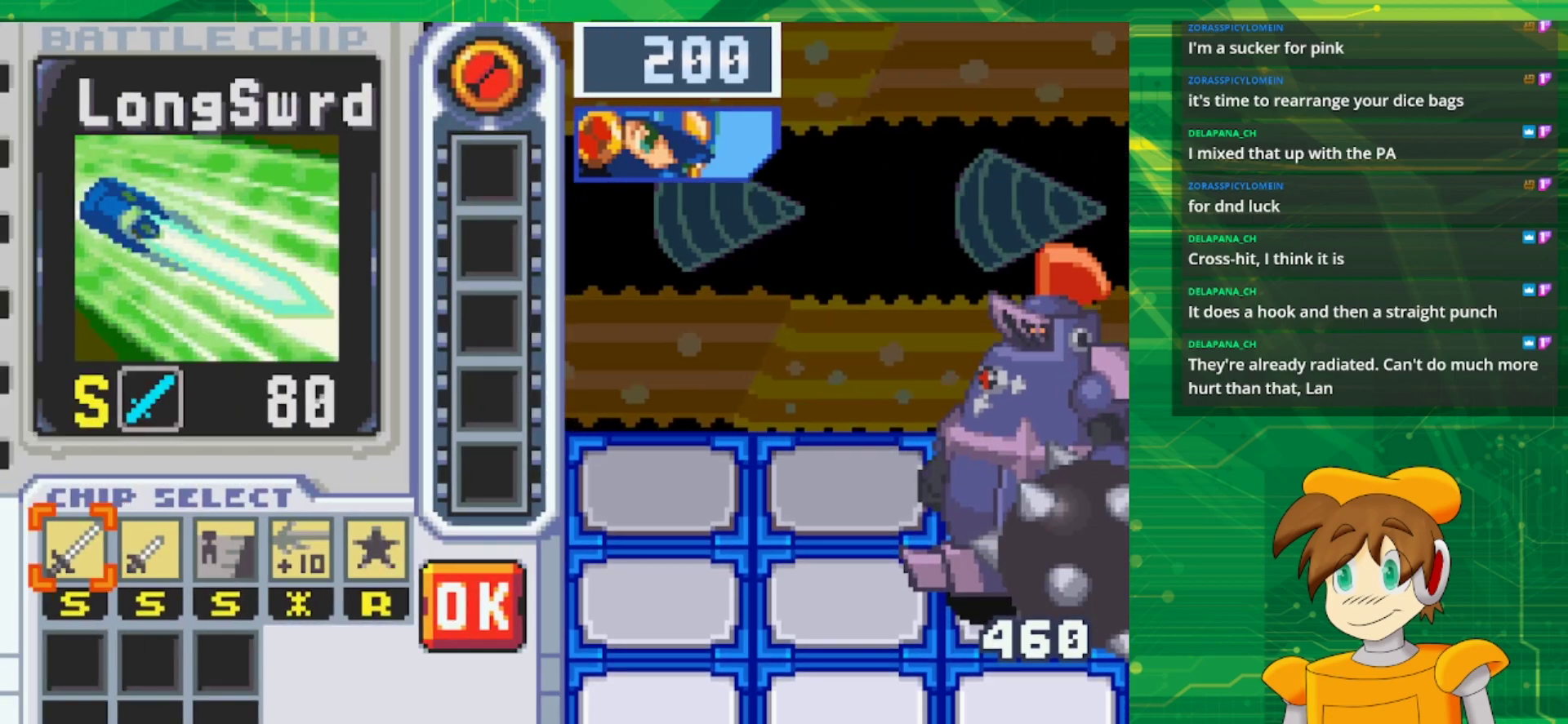
{"buttons": [], "events": []}
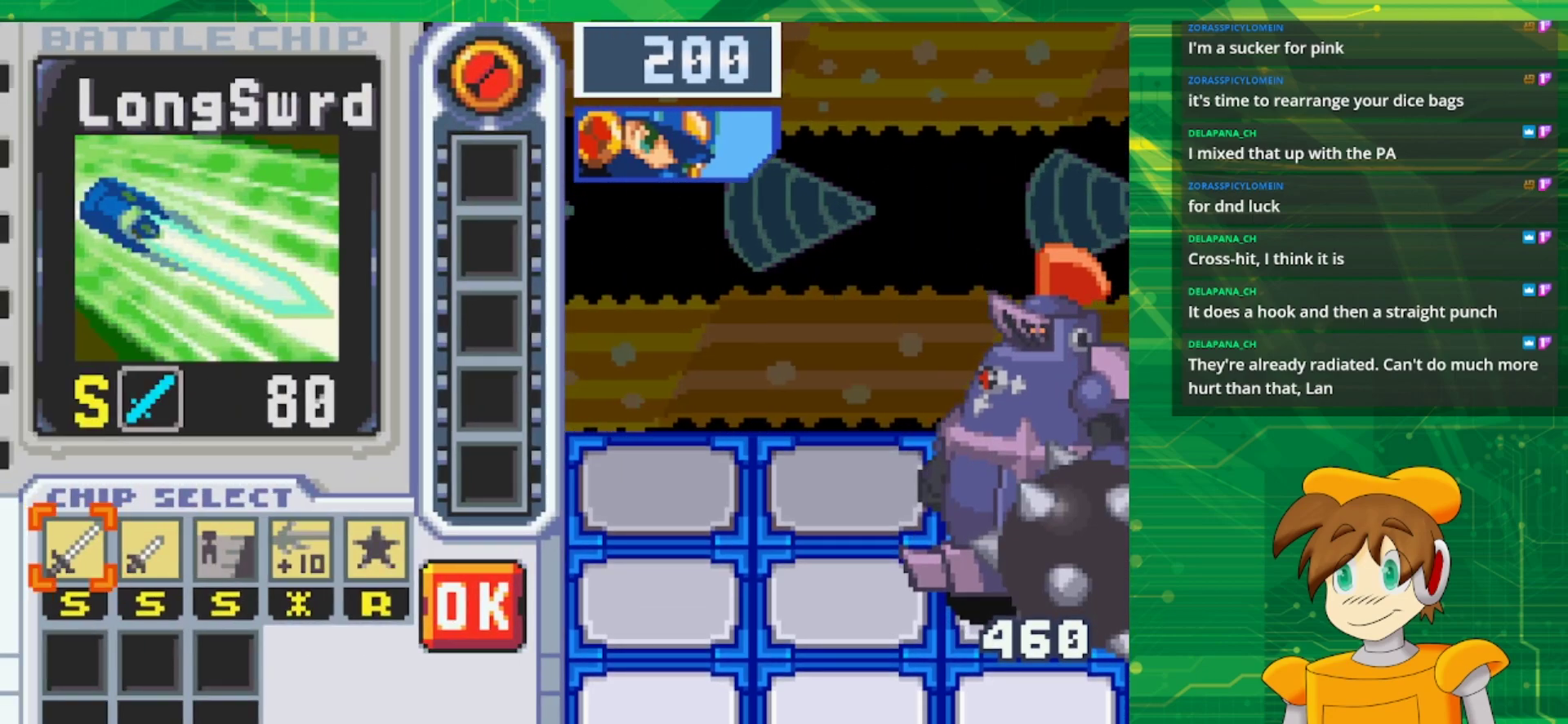
{"buttons": ["DPAD_RIGHT"], "events": [[33, "DPAD_RIGHT", "down"], [117, "DPAD_RIGHT", "up"], [217, "DPAD_RIGHT", "down"], [317, "DPAD_RIGHT", "up"], [400, "DPAD_RIGHT", "down"]]}
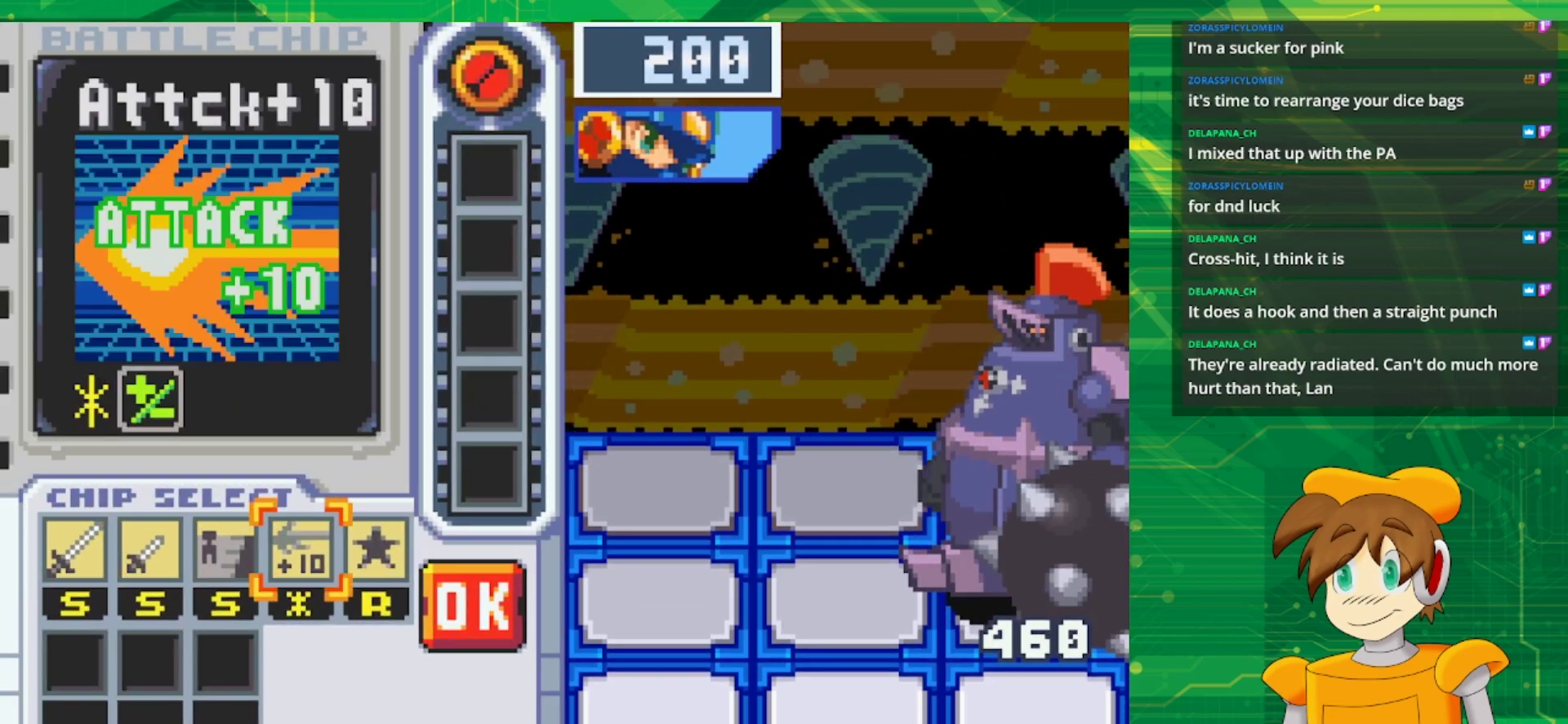
{"buttons": ["A", "DPAD_LEFT"], "events": [[17, "DPAD_RIGHT", "up"], [67, "DPAD_RIGHT", "down"], [217, "DPAD_RIGHT", "up"], [383, "A", "down"], [500, "DPAD_LEFT", "down"]]}
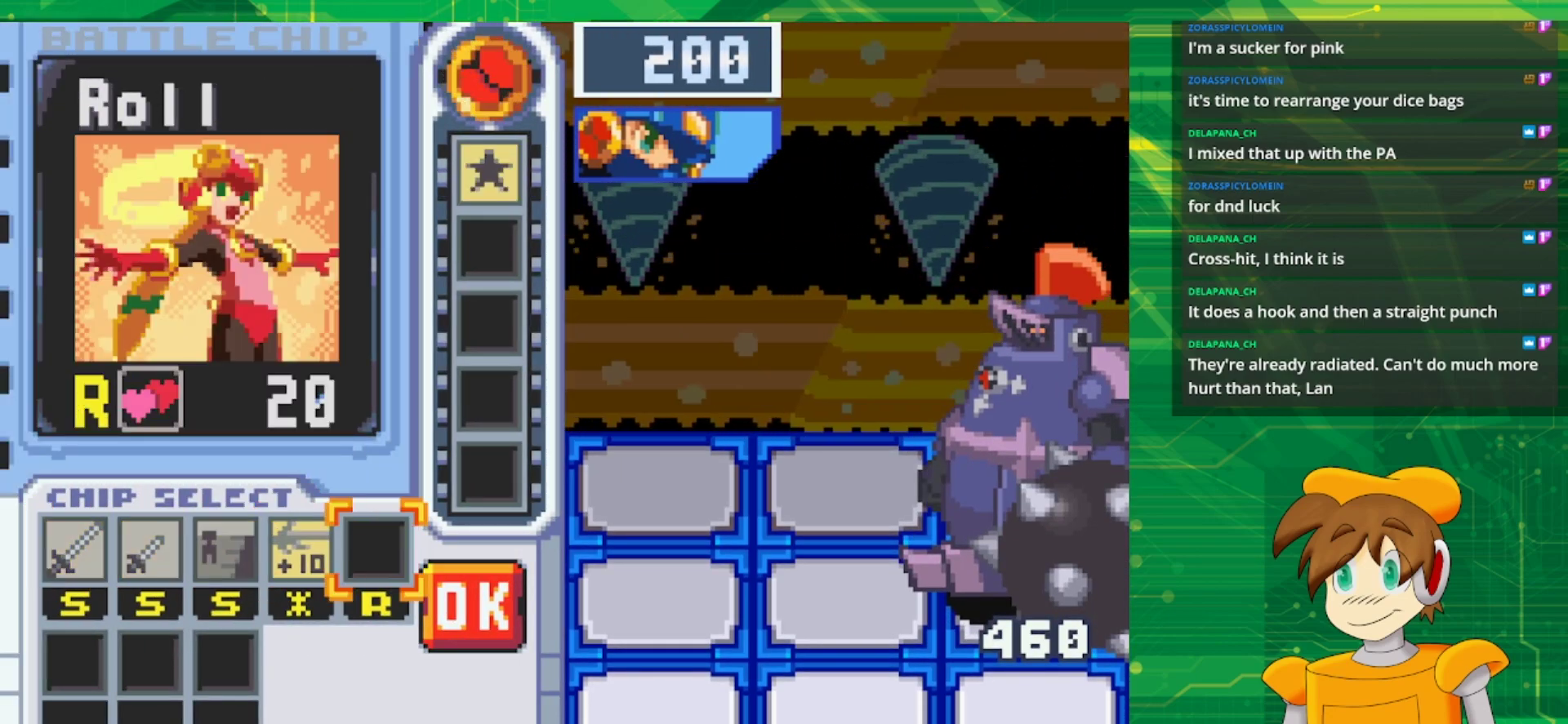
{"buttons": ["DPAD_RIGHT"], "events": [[33, "A", "up"], [100, "DPAD_LEFT", "up"], [133, "A", "down"], [250, "A", "up"], [250, "DPAD_RIGHT", "down"], [333, "DPAD_RIGHT", "up"], [450, "DPAD_RIGHT", "down"]]}
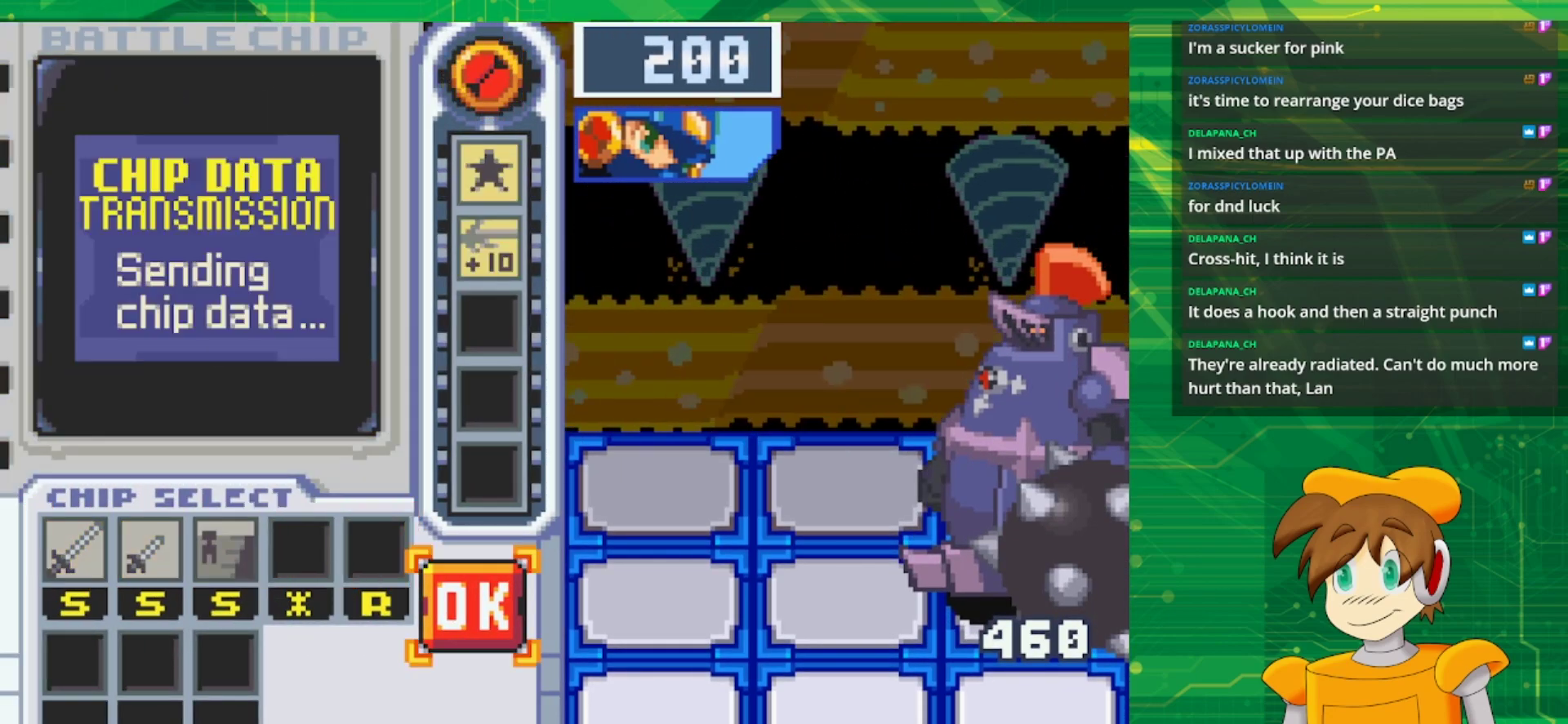
{"buttons": [], "events": [[50, "DPAD_RIGHT", "up"], [217, "A", "down"], [350, "A", "up"]]}
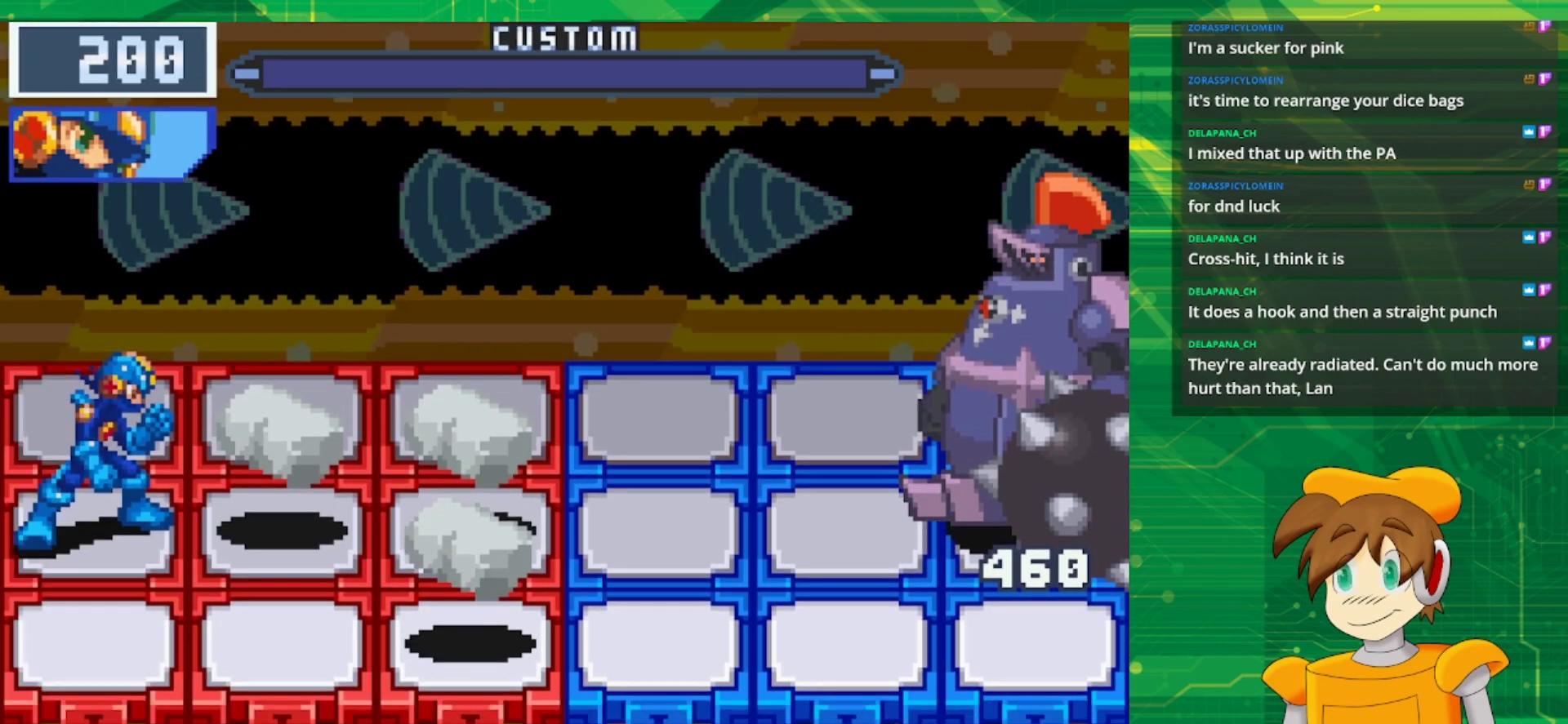
{"buttons": [], "events": []}
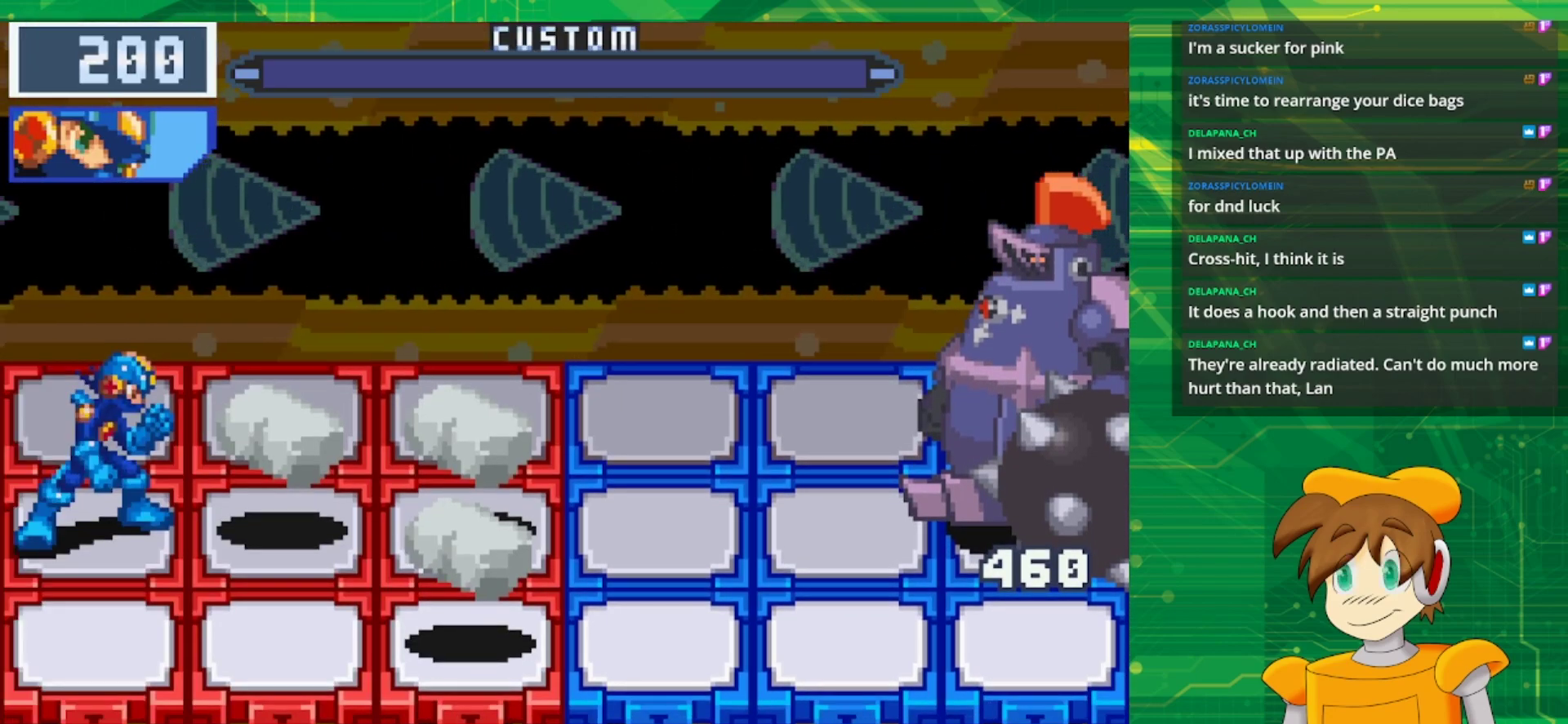
{"buttons": [], "events": []}
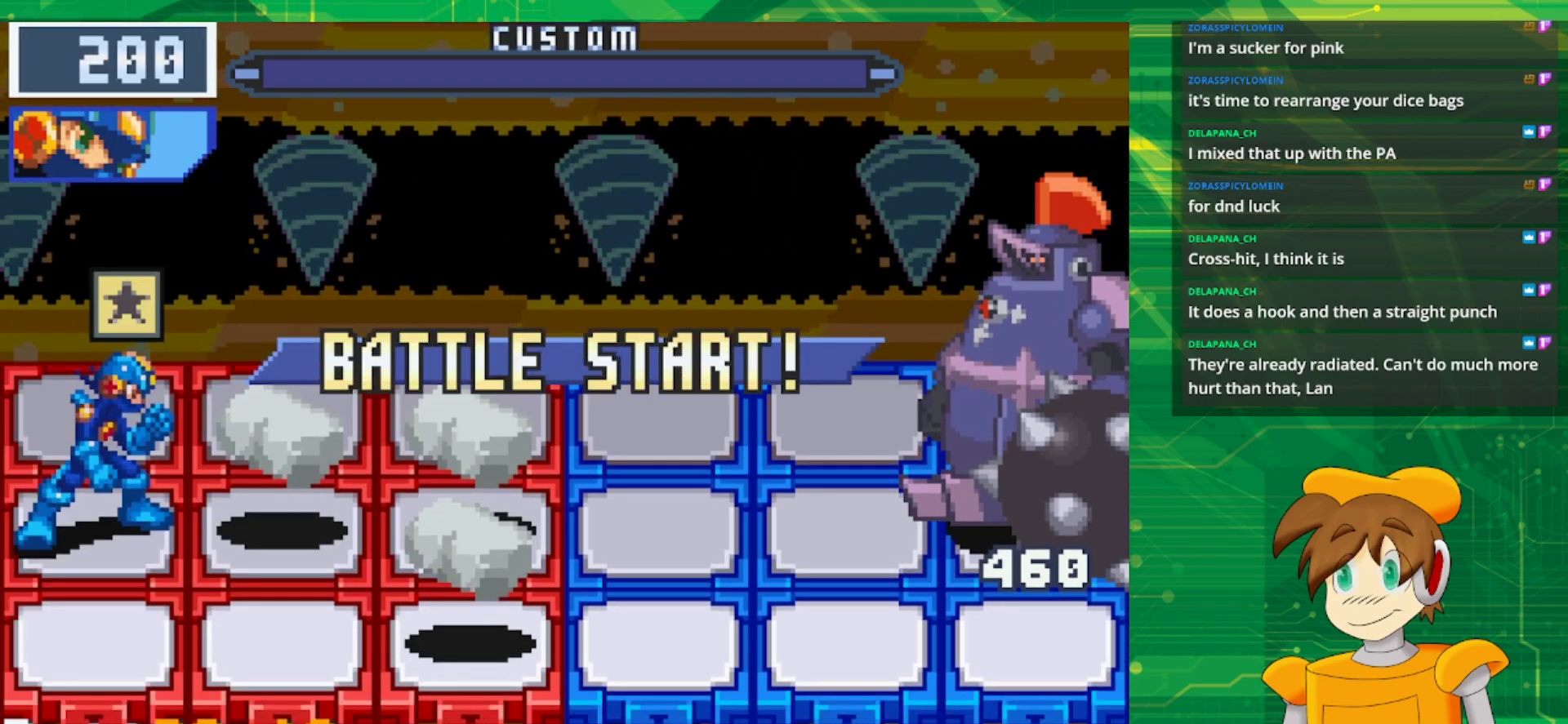
{"buttons": [], "events": []}
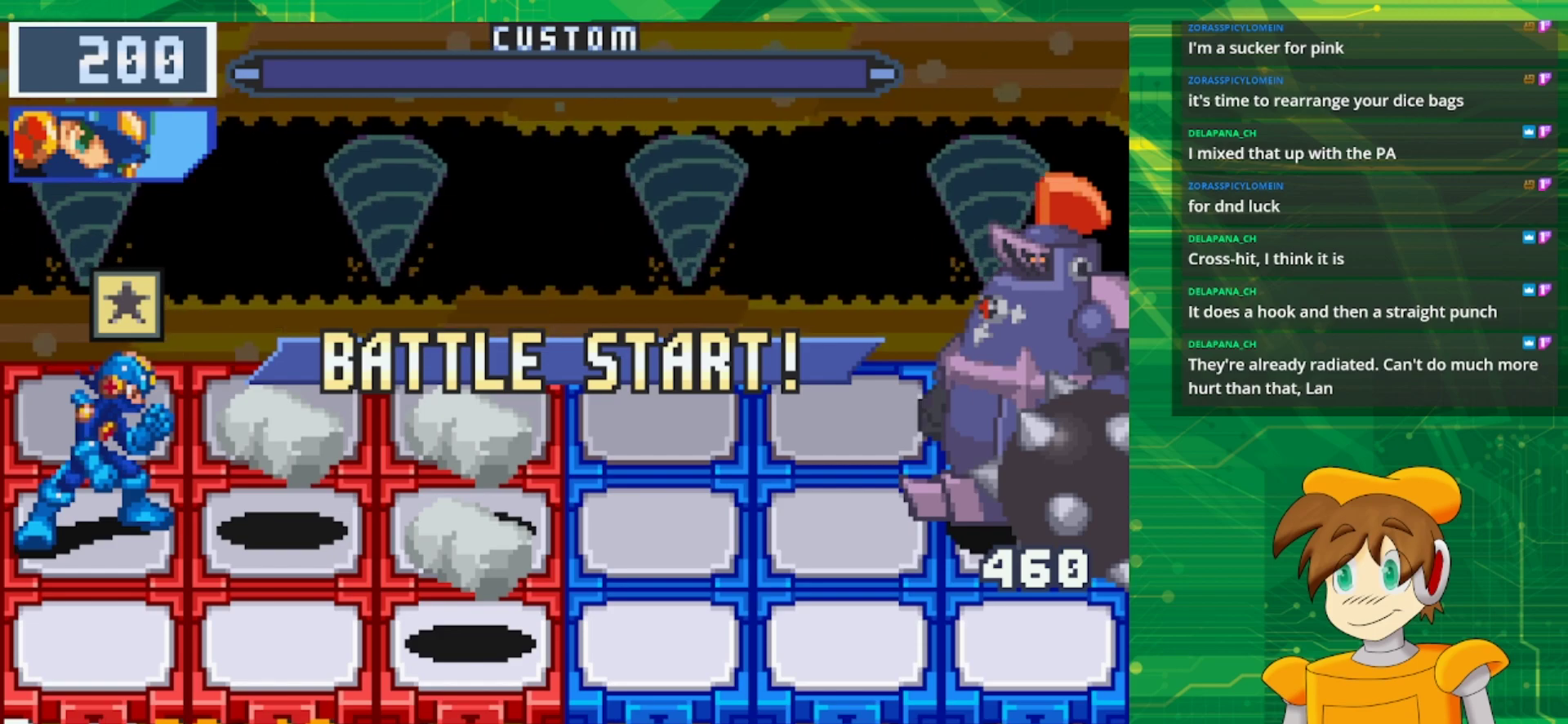
{"buttons": [], "events": []}
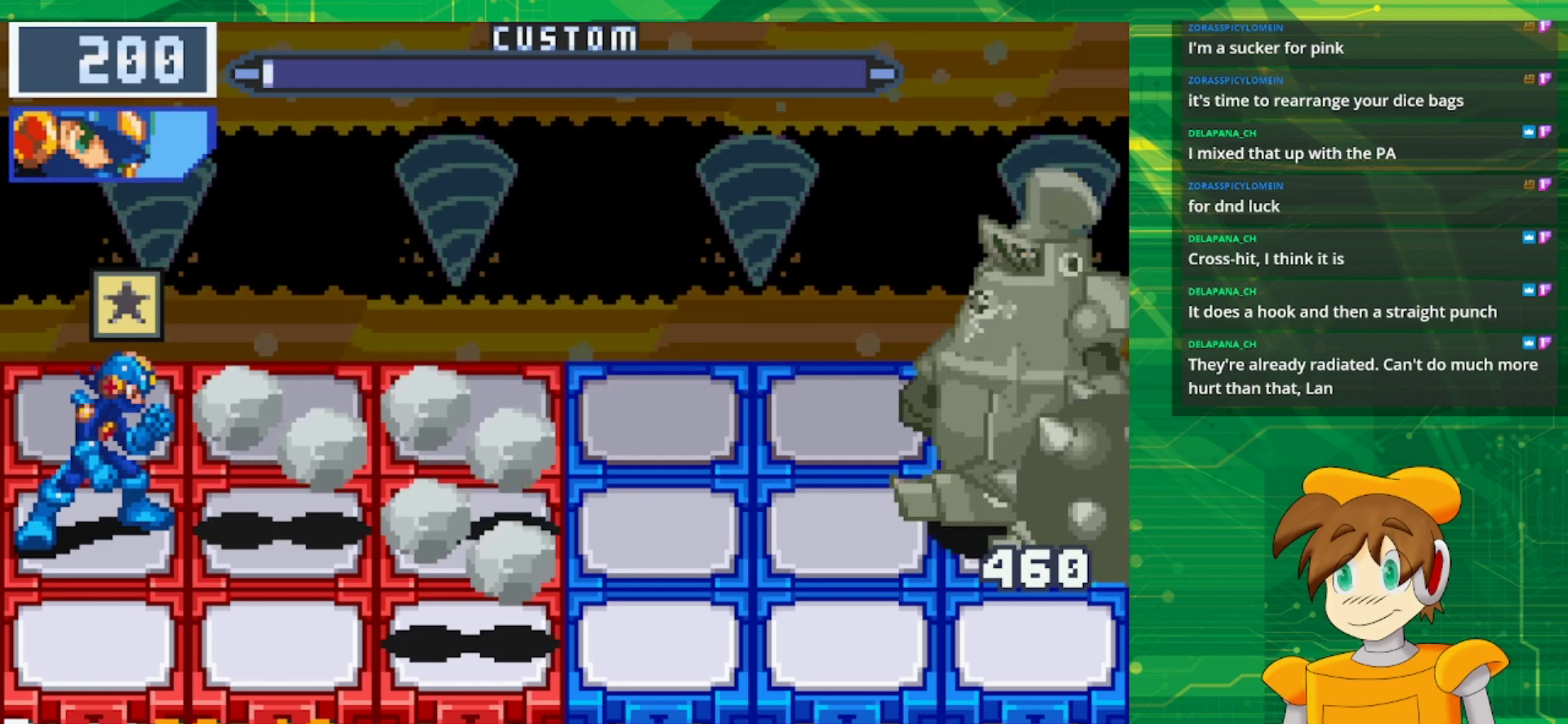
{"buttons": [], "events": []}
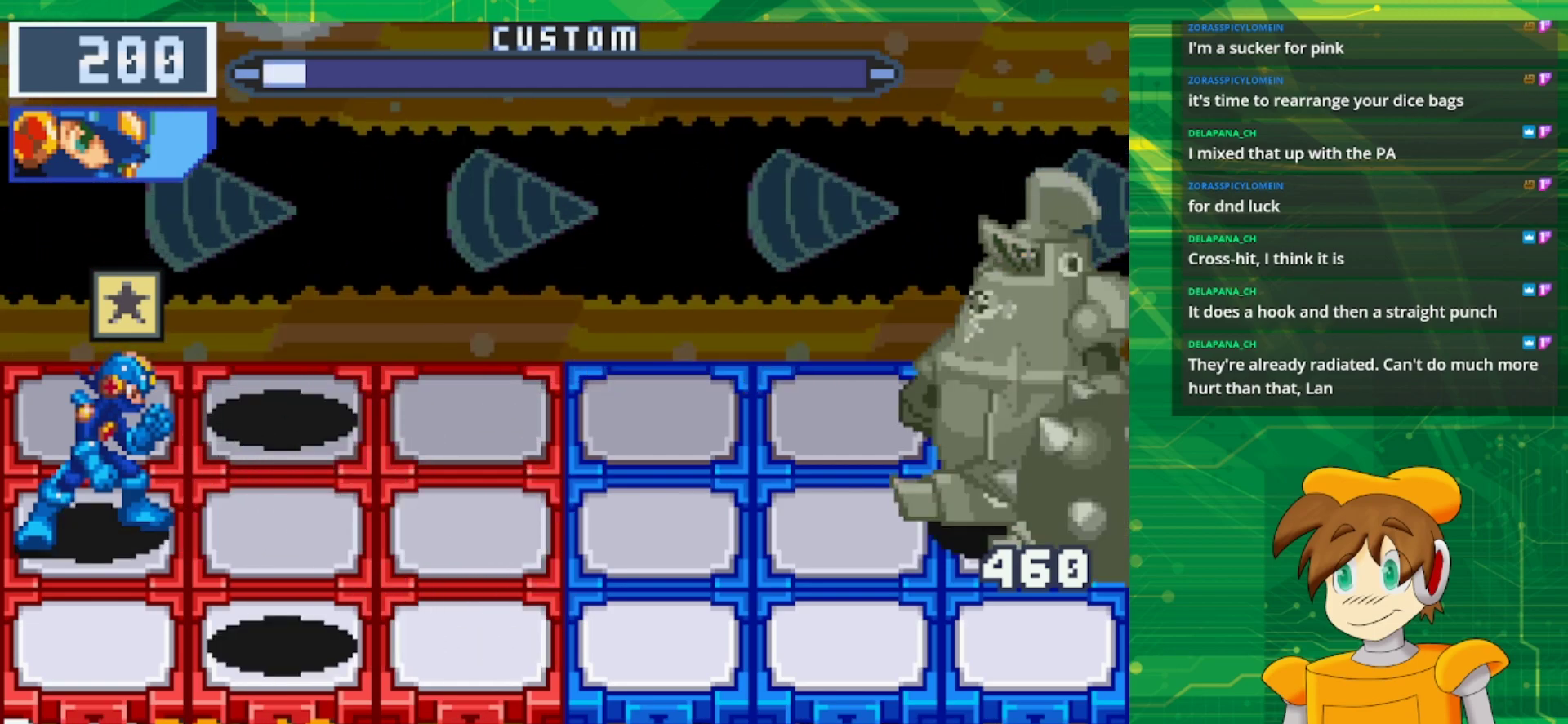
{"buttons": [], "events": [[167, "DPAD_RIGHT", "down"], [333, "DPAD_RIGHT", "up"]]}
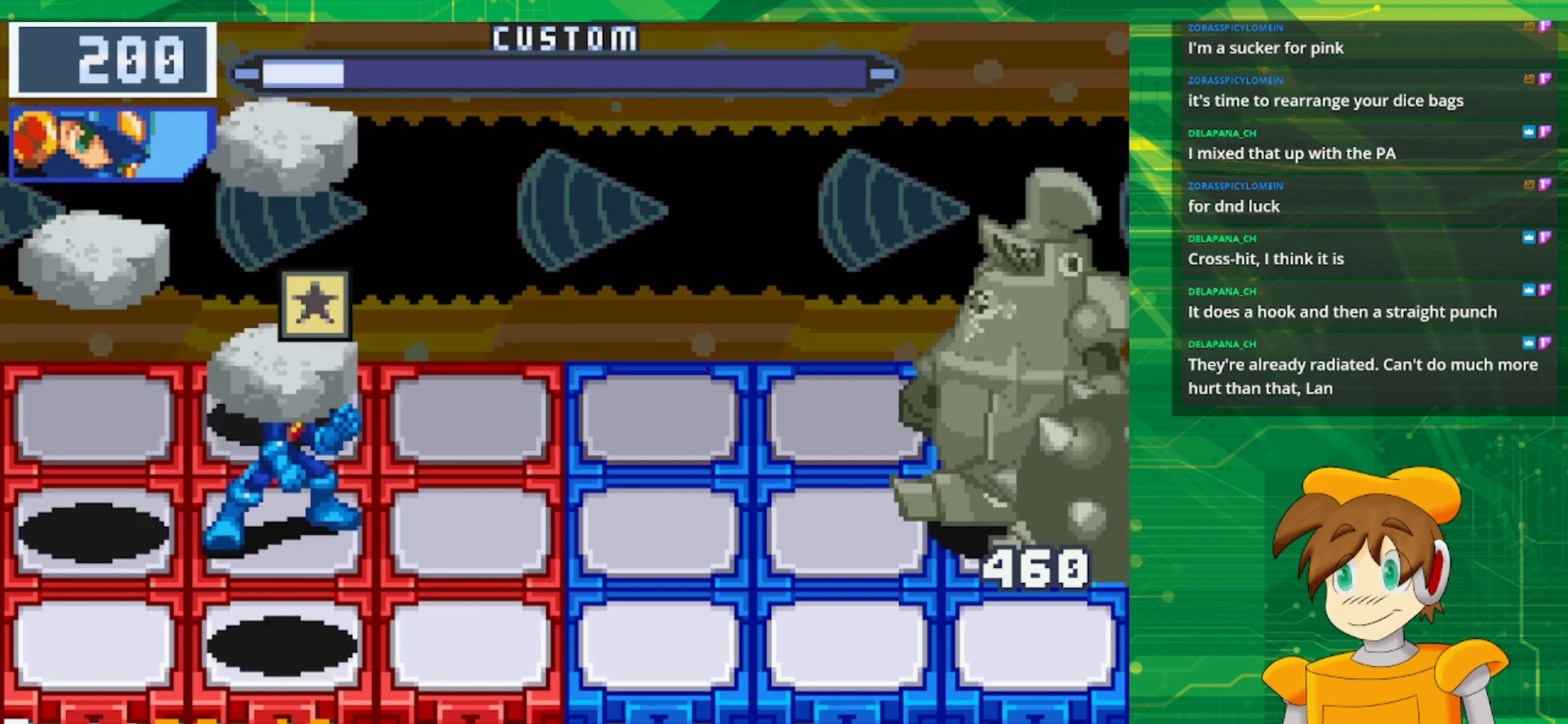
{"buttons": [], "events": []}
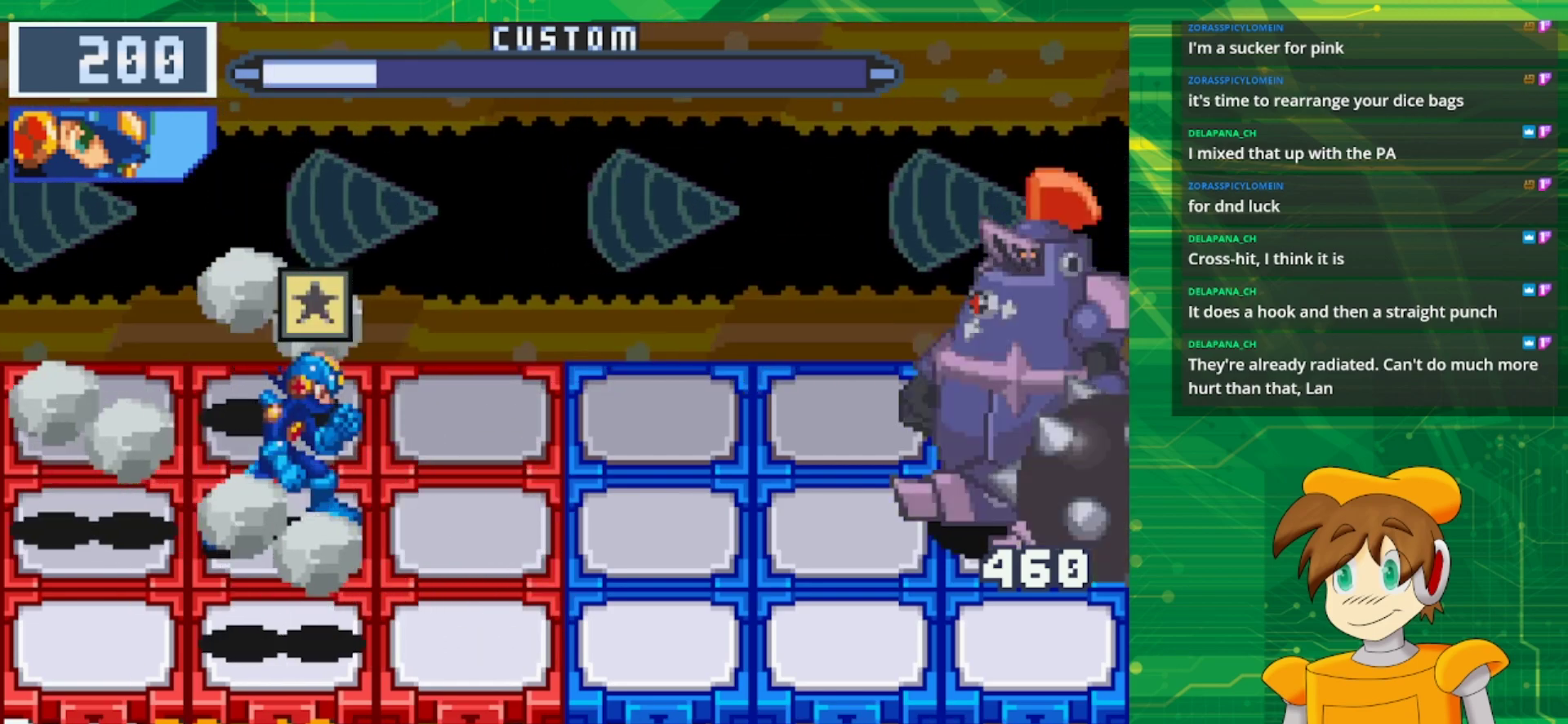
{"buttons": [], "events": []}
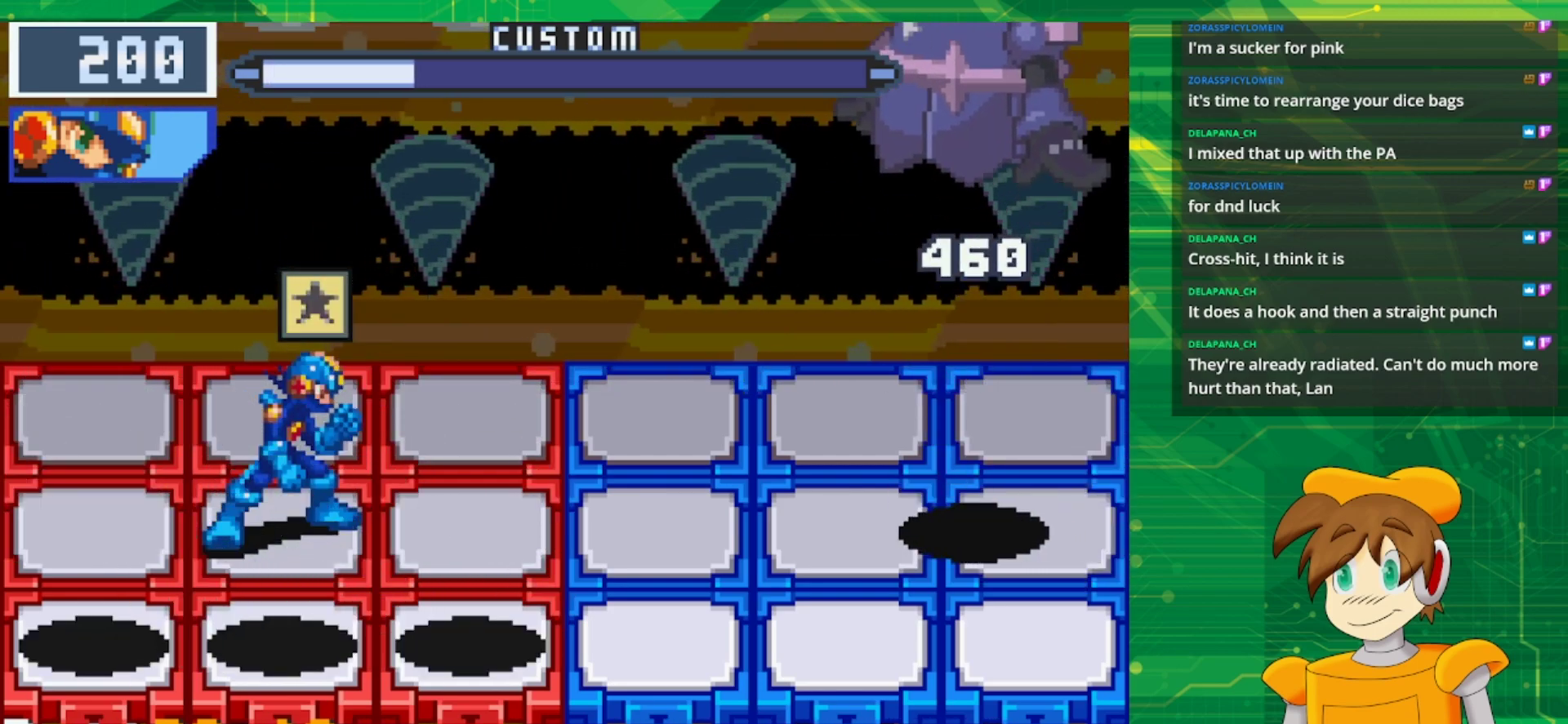
{"buttons": [], "events": [[233, "DPAD_UP", "down"], [350, "DPAD_UP", "up"]]}
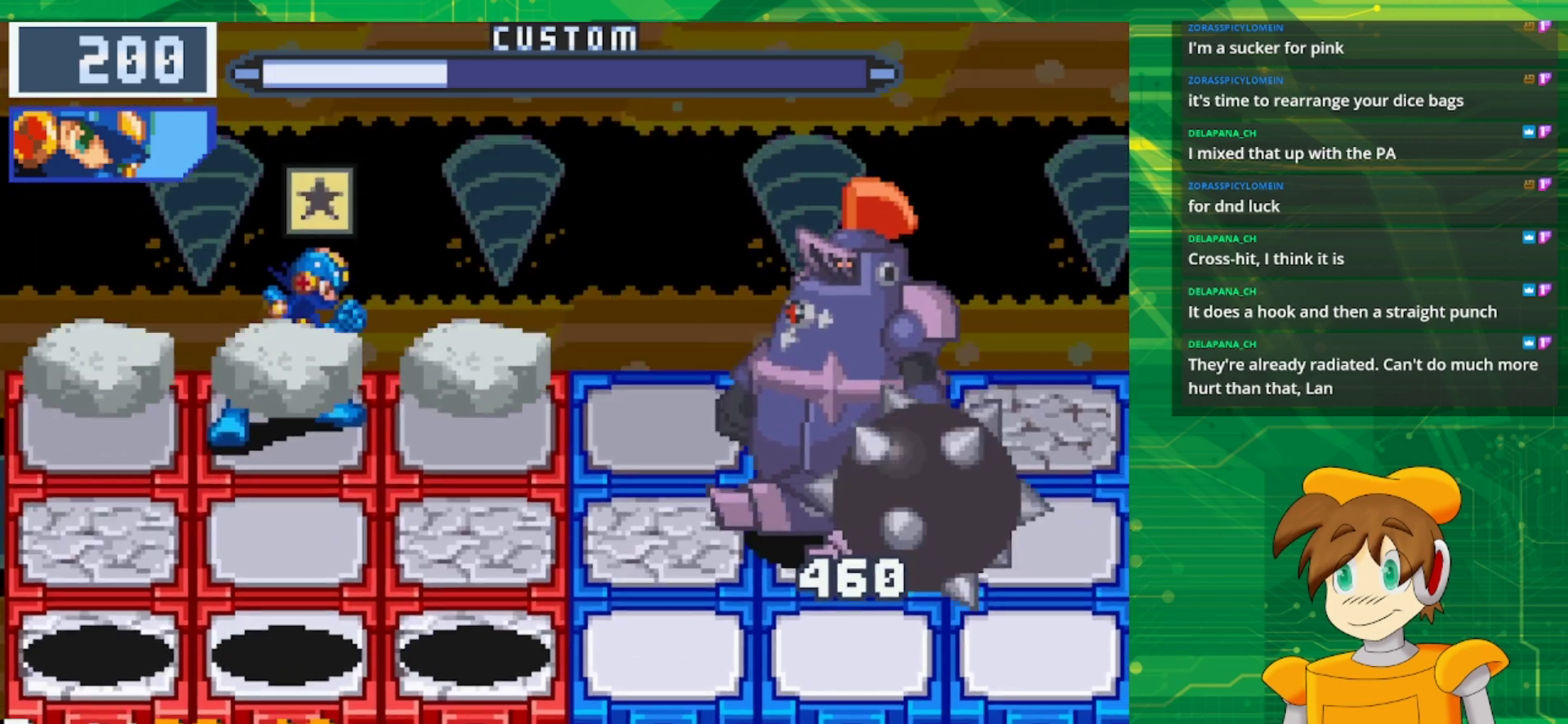
{"buttons": ["DPAD_DOWN"], "events": [[450, "DPAD_DOWN", "down"]]}
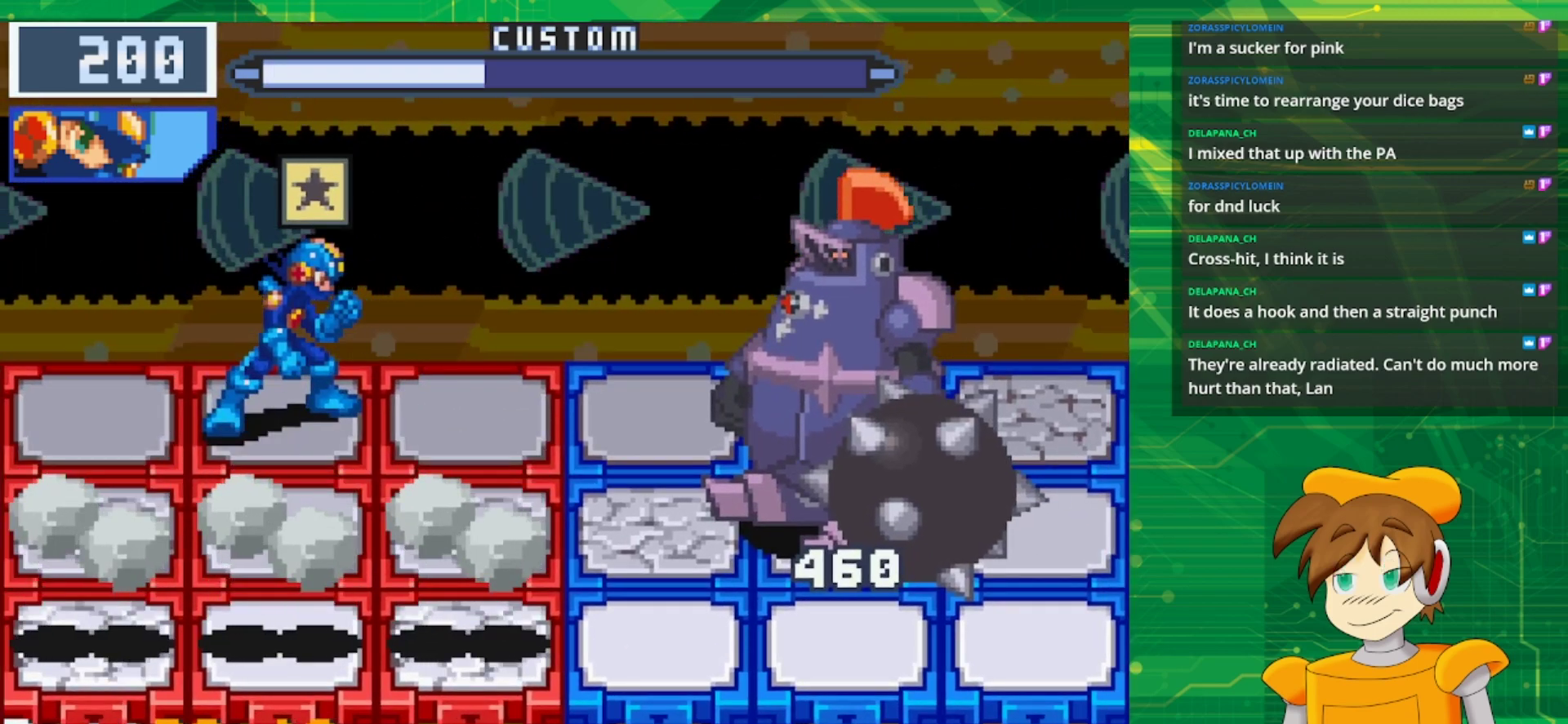
{"buttons": [], "events": [[83, "DPAD_DOWN", "up"], [117, "A", "down"], [250, "A", "up"]]}